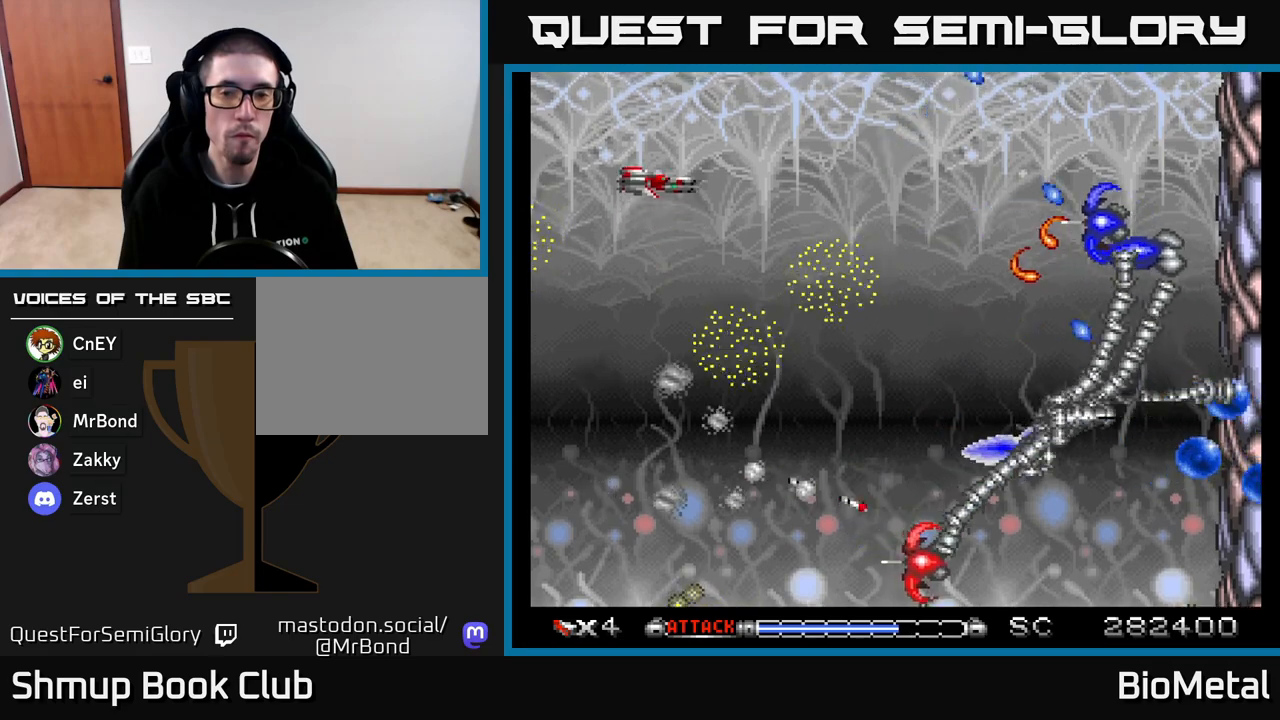
Gameplay with a controller (Xbox layout); each line is a JSON object with the inputs held at the frame after it. "events" lists button and stick changes between this image and that frame as [ms after this image, input, new state], when the widget could be followed in between. Not read: left_stick.
{"buttons": ["A"], "right_stick": "center", "events": [[133, "DPAD_UP", "up"], [267, "DPAD_UP", "down"], [450, "DPAD_UP", "up"]]}
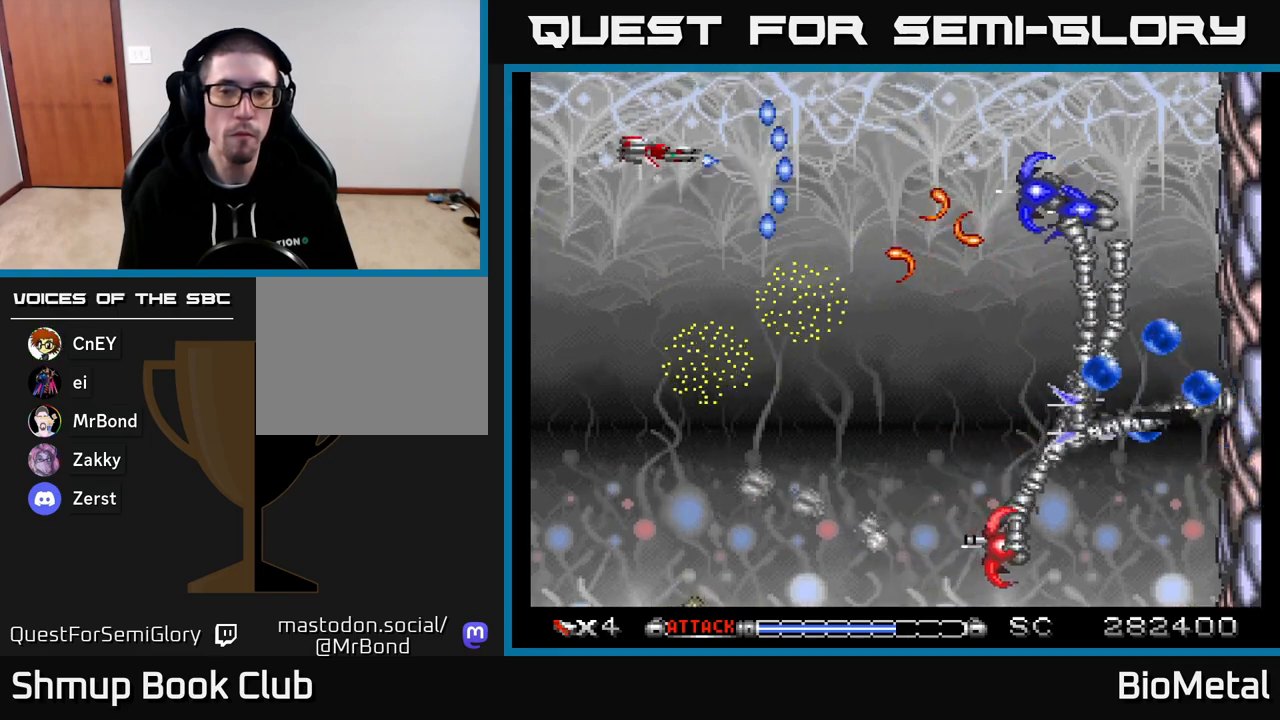
{"buttons": ["A"], "right_stick": "center", "events": [[33, "DPAD_RIGHT", "down"], [83, "DPAD_RIGHT", "up"], [83, "DPAD_UP", "down"], [200, "DPAD_RIGHT", "down"], [200, "DPAD_UP", "up"], [350, "DPAD_RIGHT", "up"]]}
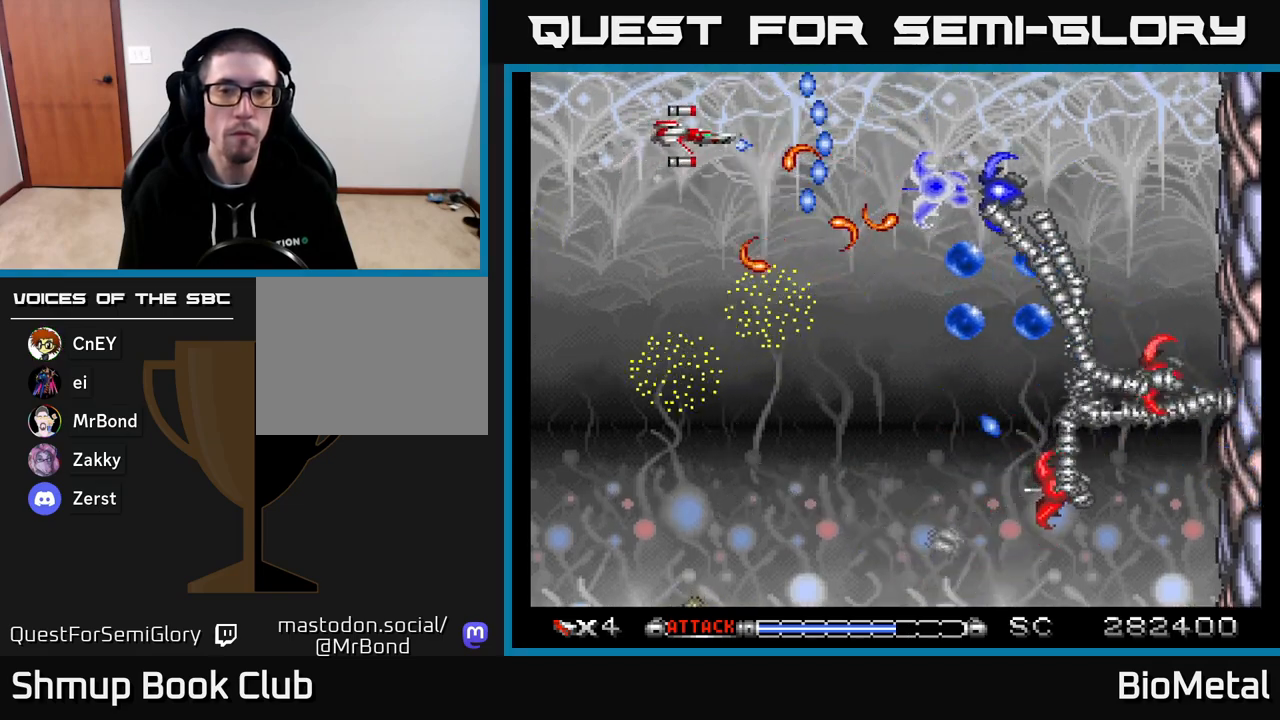
{"buttons": ["A", "DPAD_UP", "DPAD_RIGHT"], "right_stick": "center", "events": [[17, "DPAD_LEFT", "down"], [100, "DPAD_UP", "down"], [267, "DPAD_LEFT", "up"], [433, "DPAD_RIGHT", "down"]]}
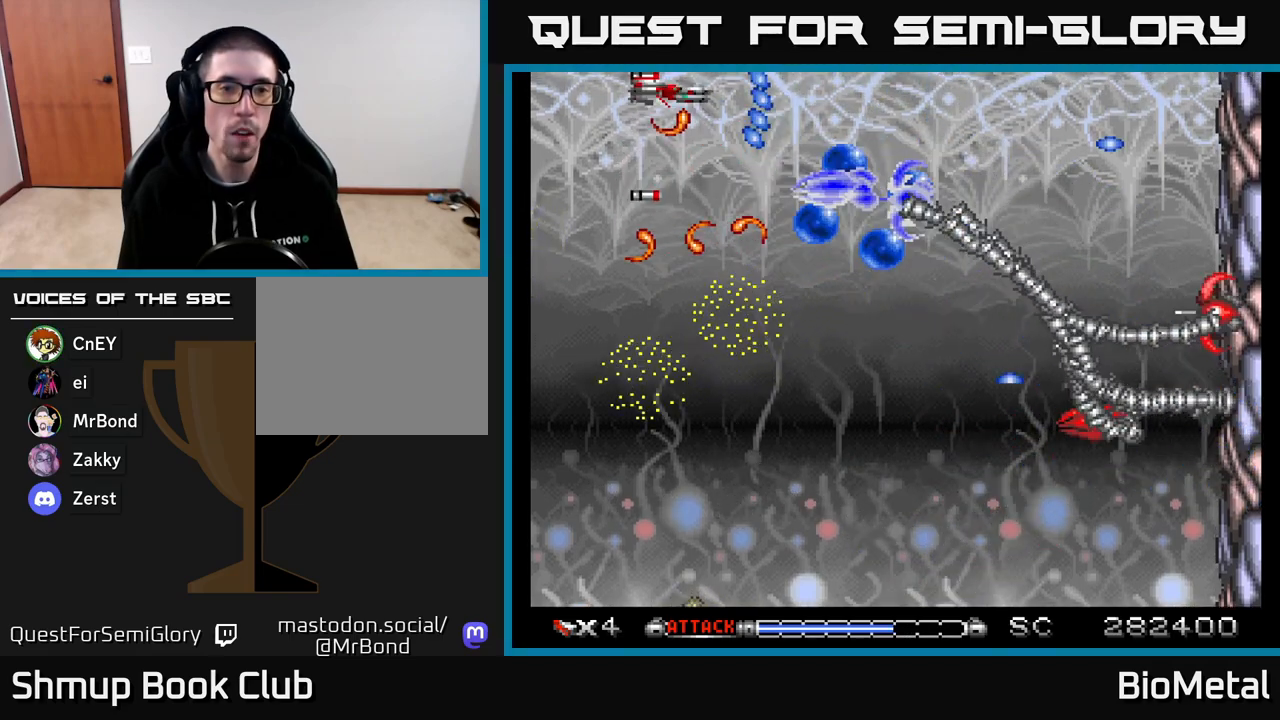
{"buttons": ["A", "DPAD_DOWN"], "right_stick": "center", "events": [[83, "DPAD_UP", "up"], [200, "DPAD_RIGHT", "up"], [233, "DPAD_LEFT", "down"], [383, "DPAD_LEFT", "up"], [467, "DPAD_DOWN", "down"]]}
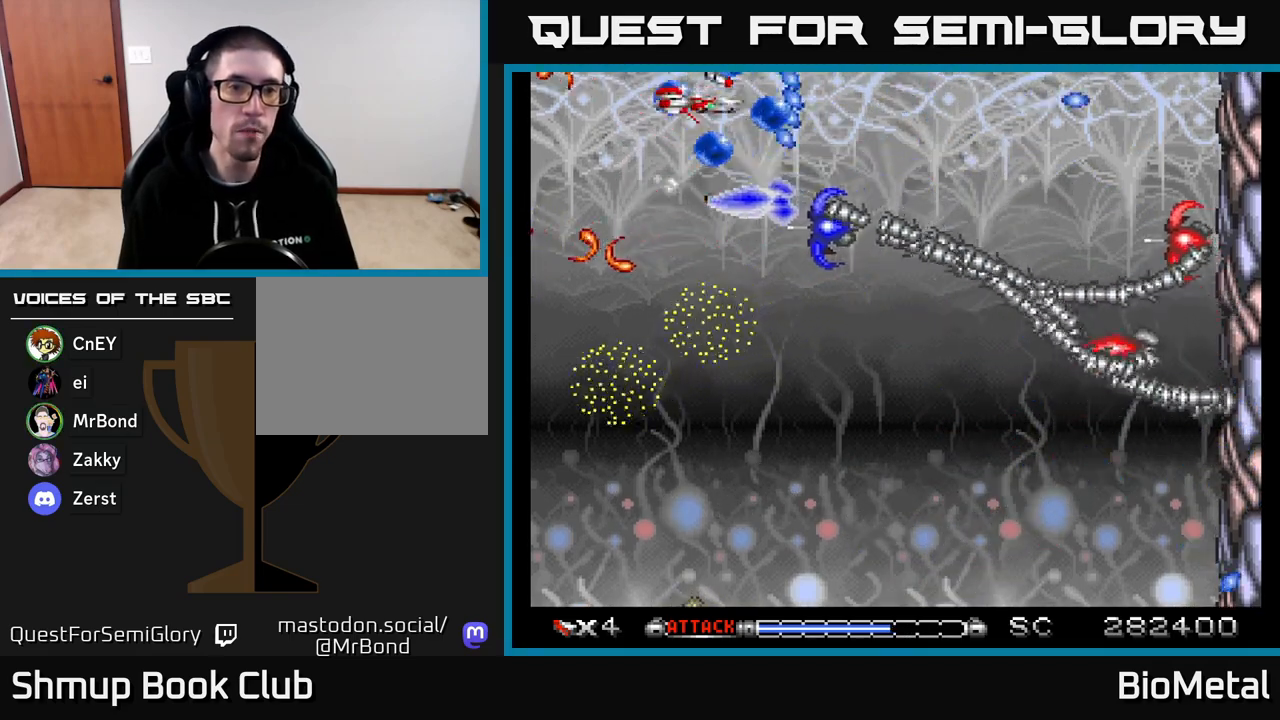
{"buttons": ["A", "DPAD_DOWN", "DPAD_LEFT"], "right_stick": "center", "events": [[17, "DPAD_LEFT", "down"]]}
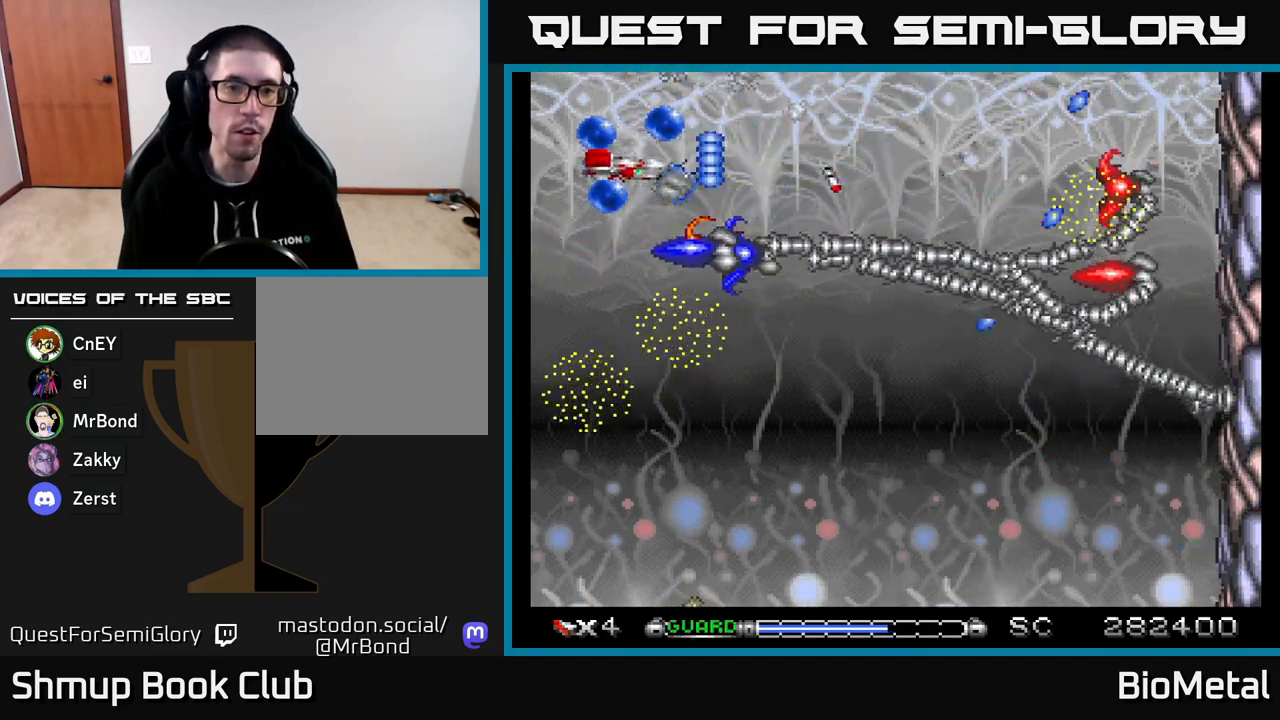
{"buttons": ["A", "DPAD_UP", "DPAD_RIGHT"], "right_stick": "center", "events": [[117, "DPAD_DOWN", "up"], [150, "R2", "down"], [250, "R2", "up"], [283, "DPAD_LEFT", "up"], [300, "DPAD_UP", "down"], [433, "DPAD_RIGHT", "down"]]}
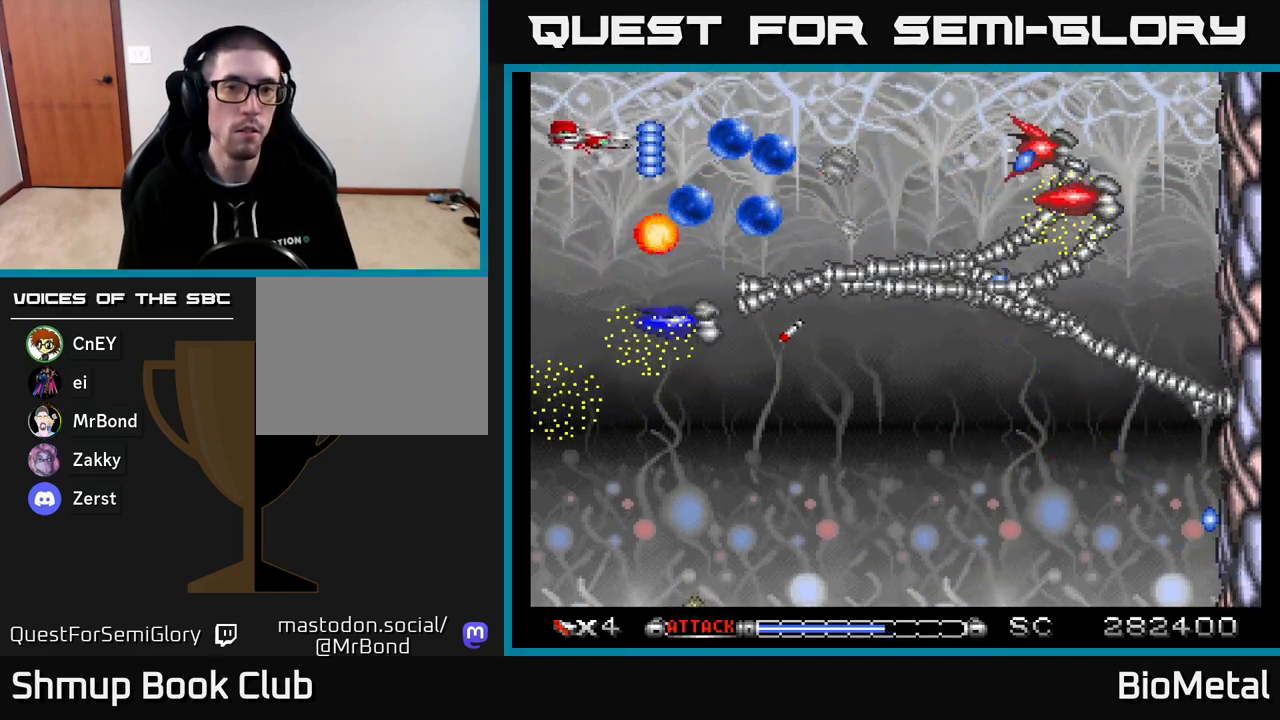
{"buttons": ["A", "DPAD_RIGHT"], "right_stick": "center", "events": [[133, "DPAD_UP", "up"]]}
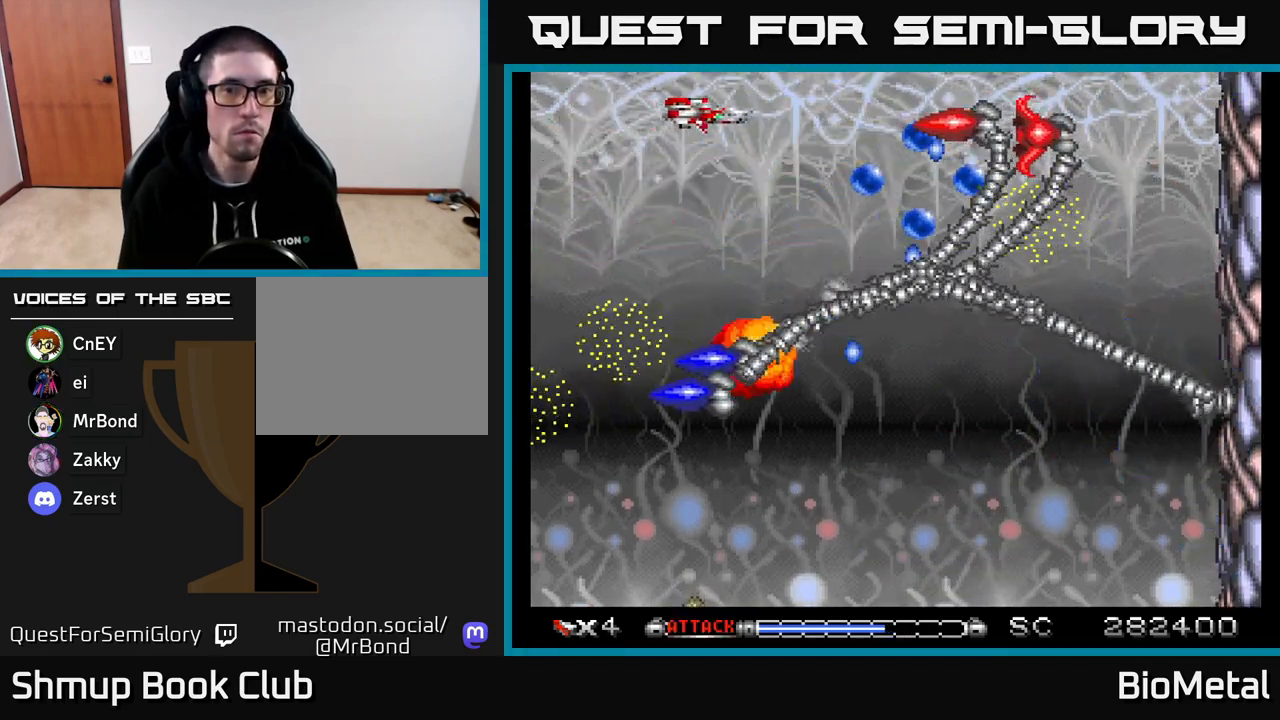
{"buttons": ["A", "DPAD_DOWN"], "right_stick": "center", "events": [[167, "DPAD_RIGHT", "up"], [200, "DPAD_LEFT", "down"], [467, "DPAD_DOWN", "down"], [467, "DPAD_LEFT", "up"]]}
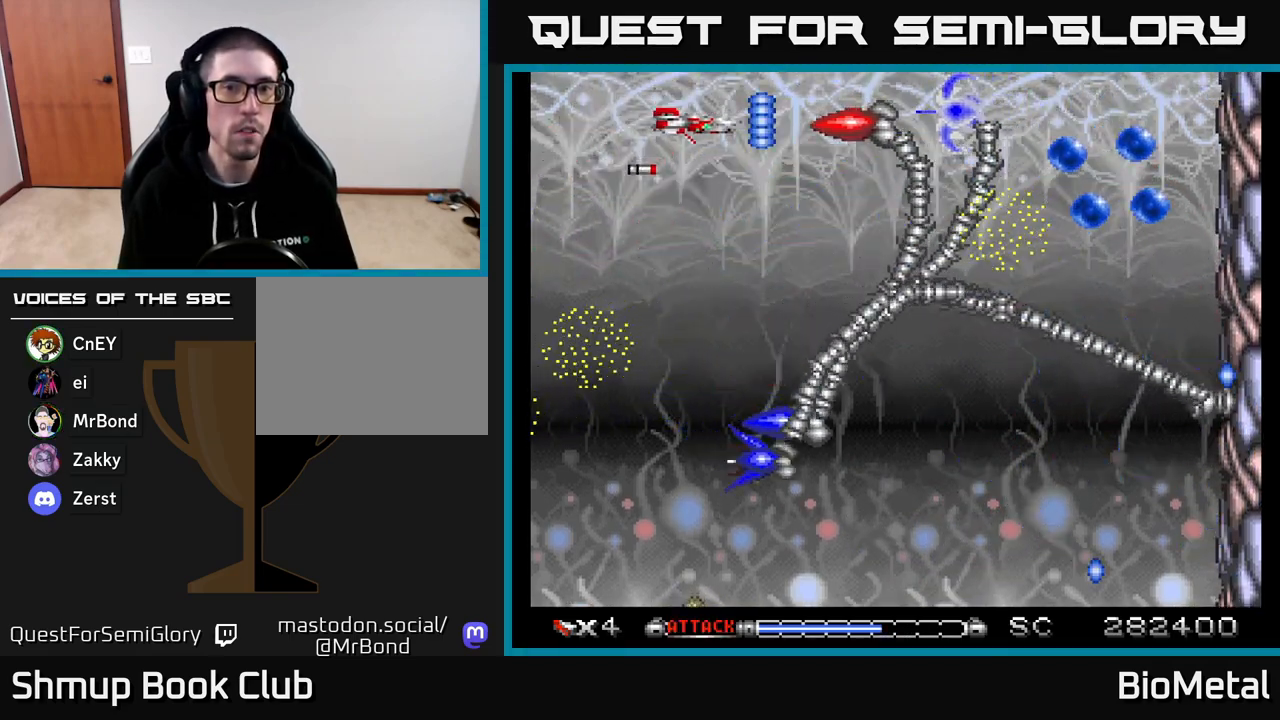
{"buttons": ["A", "DPAD_DOWN"], "right_stick": "center", "events": [[67, "DPAD_LEFT", "down"], [83, "DPAD_DOWN", "up"], [300, "DPAD_DOWN", "down"], [317, "DPAD_LEFT", "up"]]}
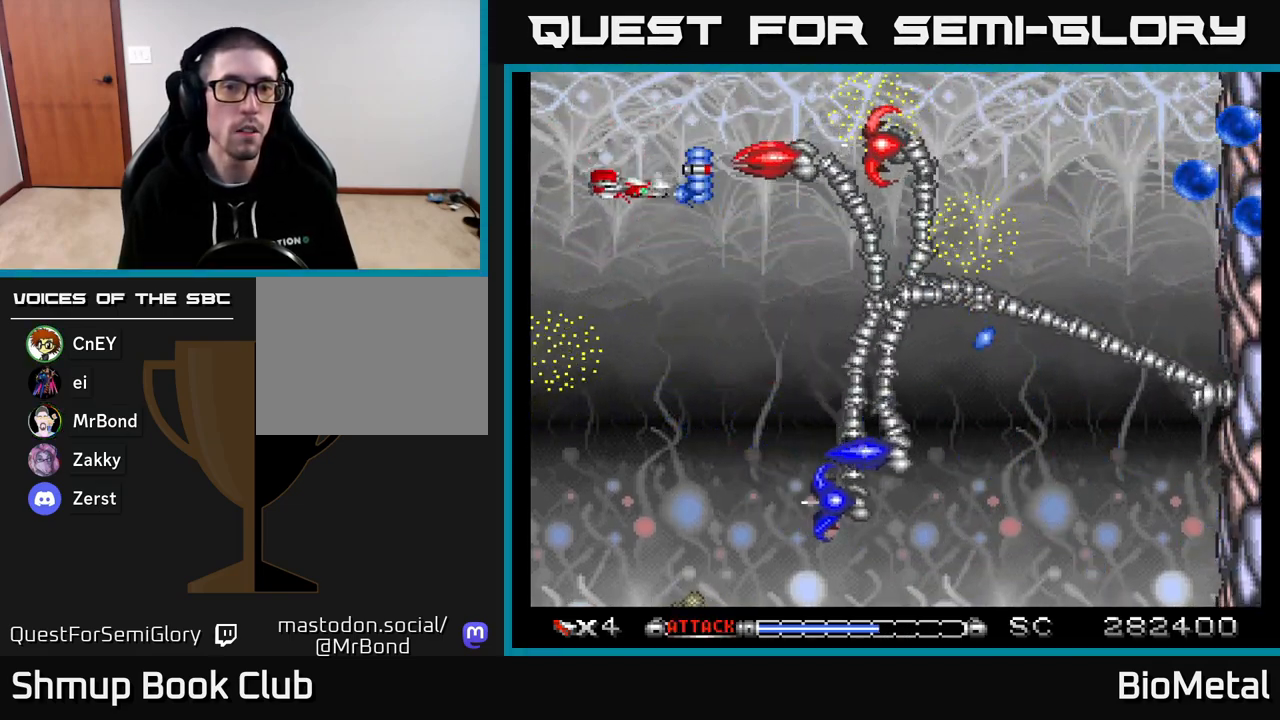
{"buttons": ["A", "DPAD_DOWN"], "right_stick": "center", "events": [[17, "DPAD_LEFT", "down"], [67, "DPAD_DOWN", "up"], [367, "DPAD_LEFT", "up"], [483, "DPAD_DOWN", "down"]]}
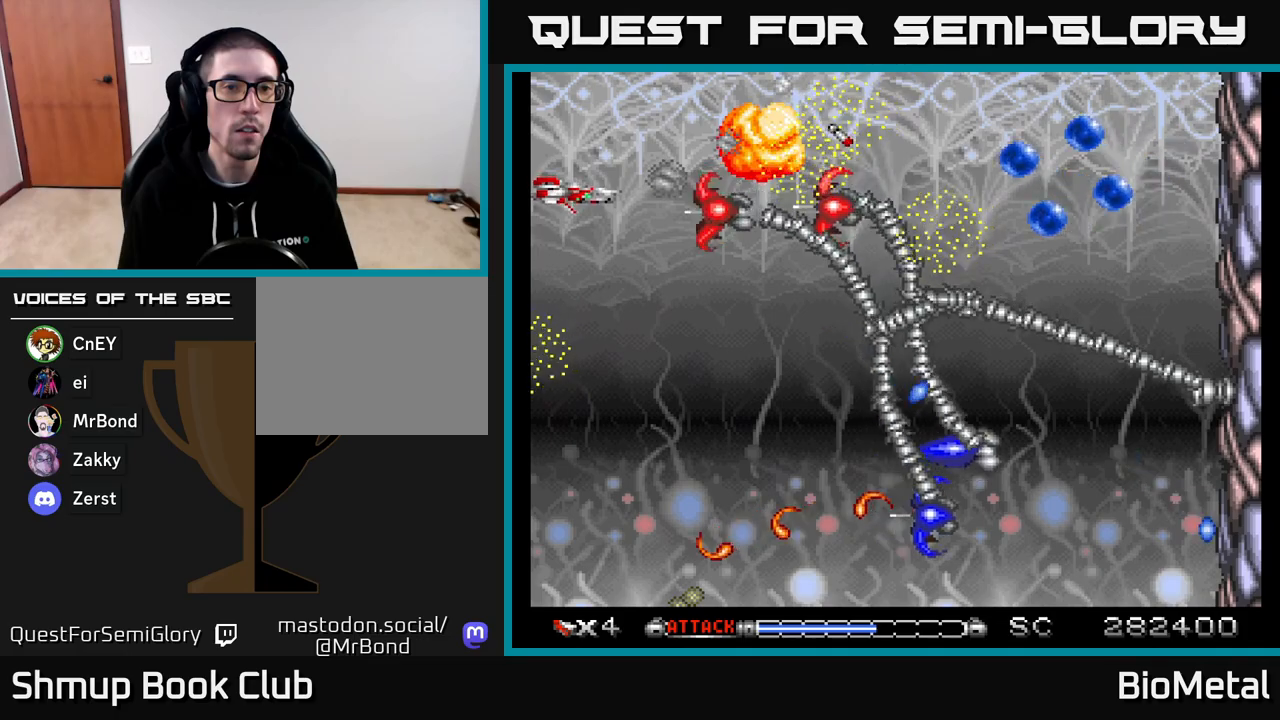
{"buttons": ["A"], "right_stick": "center", "events": [[50, "DPAD_DOWN", "up"], [67, "DPAD_LEFT", "down"], [117, "DPAD_UP", "down"], [183, "DPAD_LEFT", "up"], [467, "DPAD_UP", "up"]]}
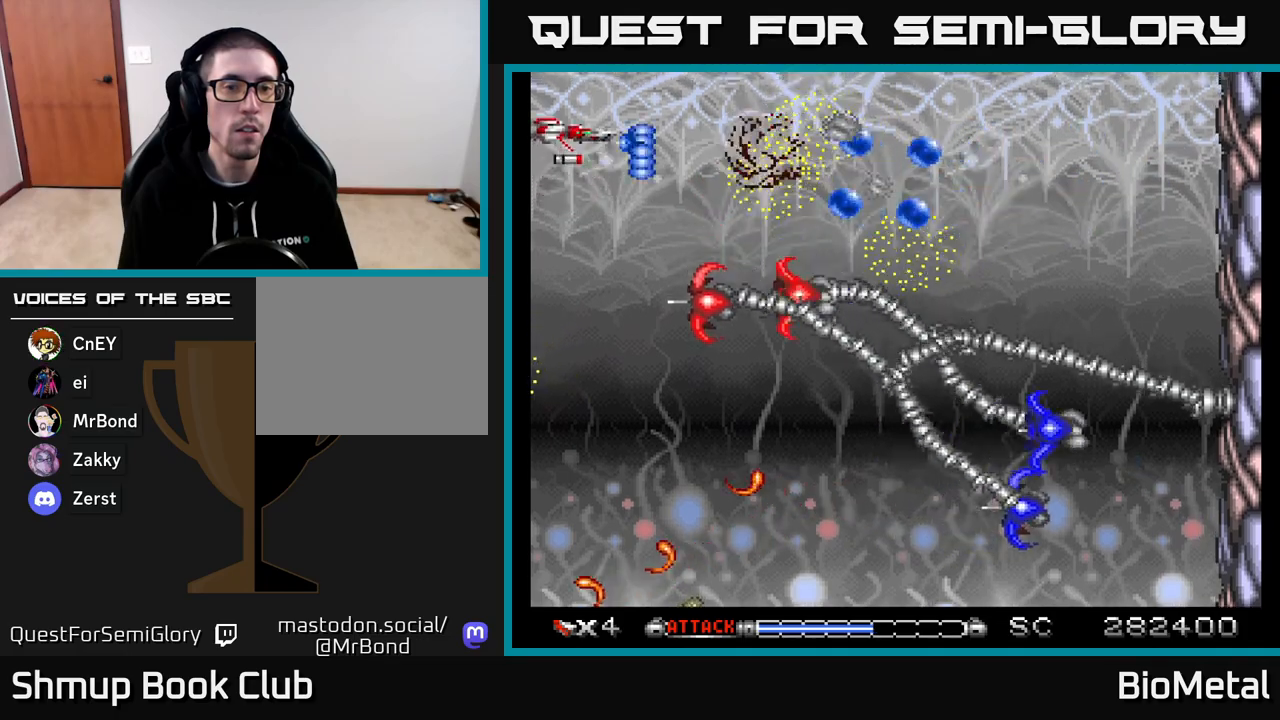
{"buttons": ["A", "DPAD_RIGHT"], "right_stick": "center", "events": [[50, "DPAD_RIGHT", "down"], [367, "DPAD_DOWN", "down"], [500, "DPAD_DOWN", "up"]]}
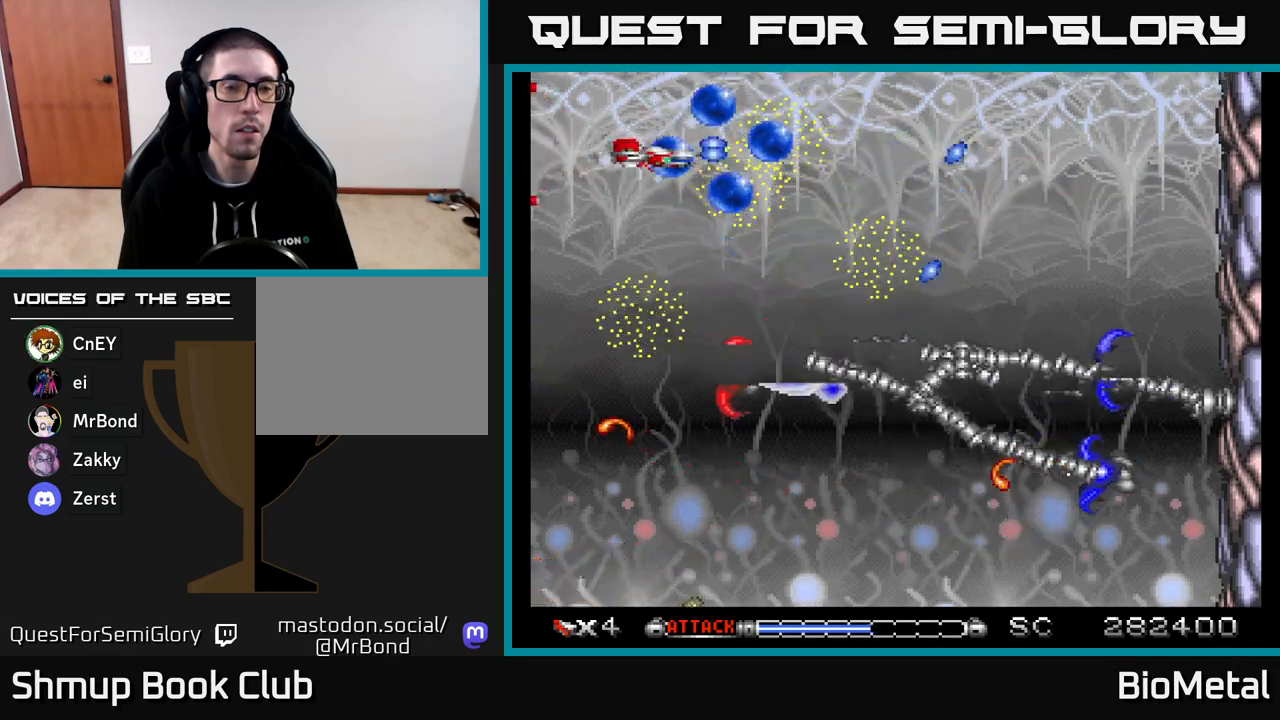
{"buttons": ["A", "DPAD_DOWN"], "right_stick": "center", "events": [[17, "DPAD_RIGHT", "up"], [117, "DPAD_LEFT", "down"], [367, "DPAD_DOWN", "down"], [383, "DPAD_LEFT", "up"]]}
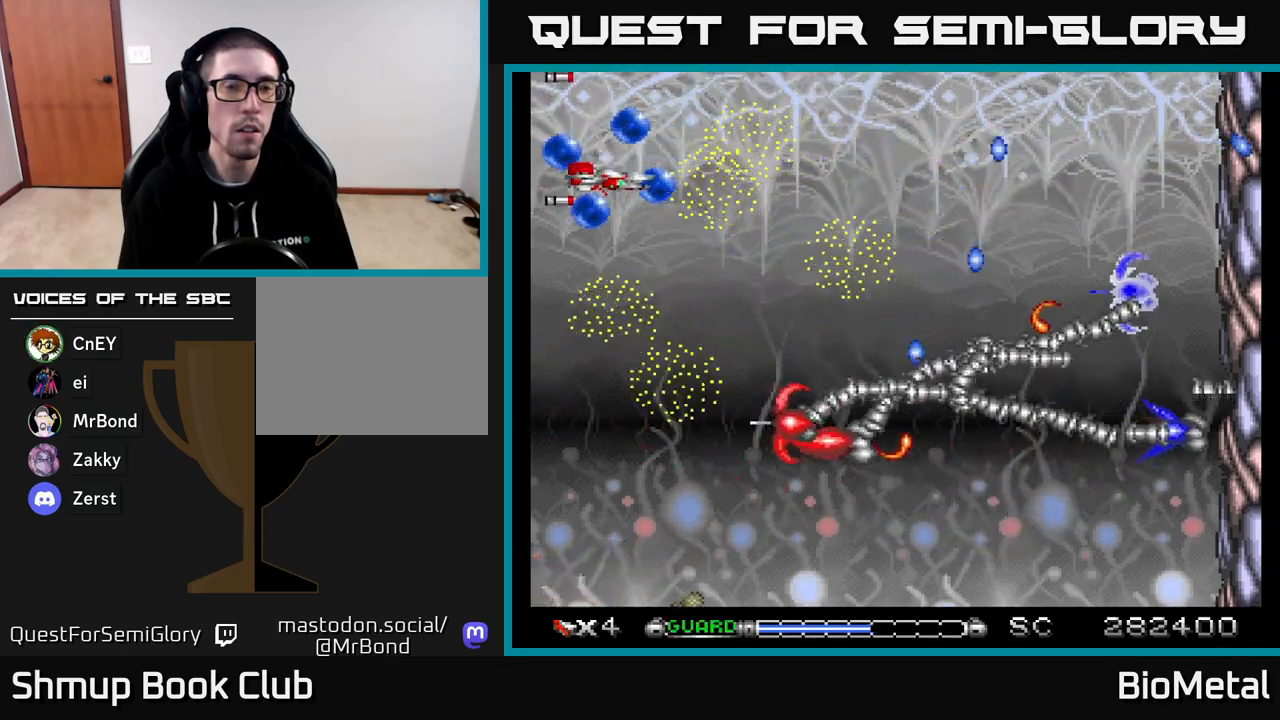
{"buttons": ["A", "DPAD_DOWN", "DPAD_RIGHT"], "right_stick": "center", "events": [[267, "DPAD_RIGHT", "down"]]}
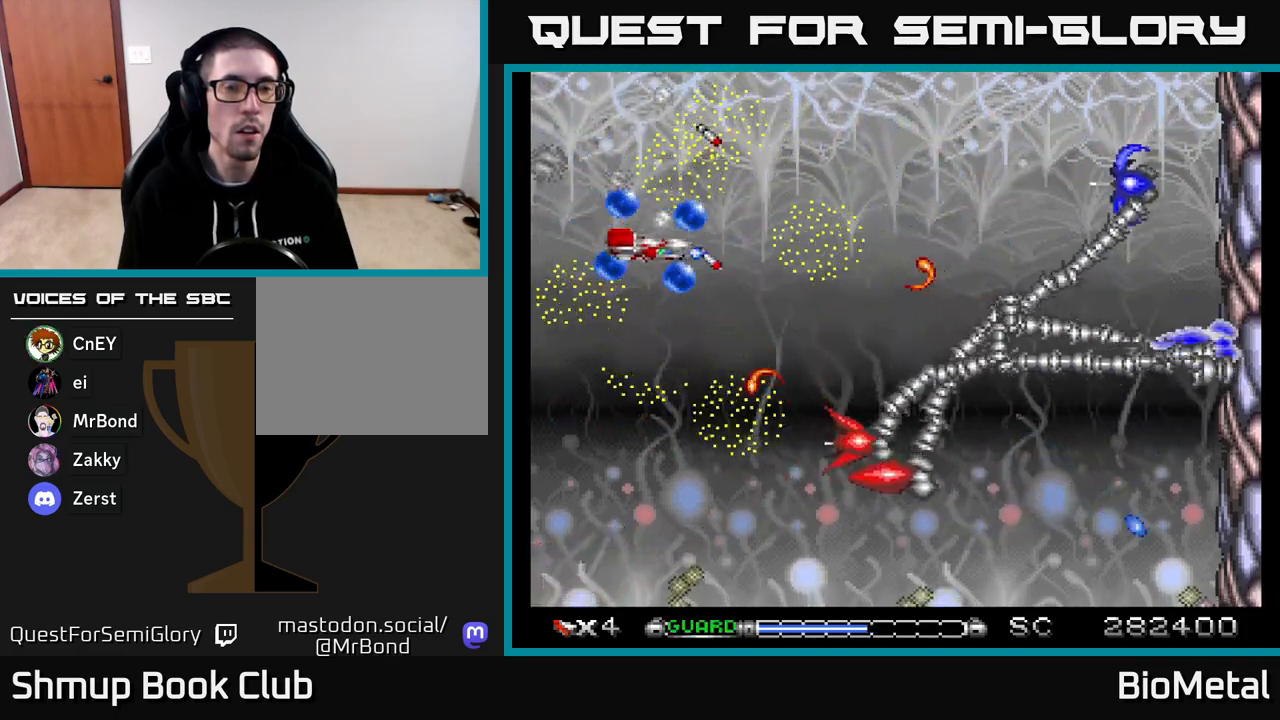
{"buttons": ["A", "DPAD_DOWN", "DPAD_RIGHT"], "right_stick": "center", "events": []}
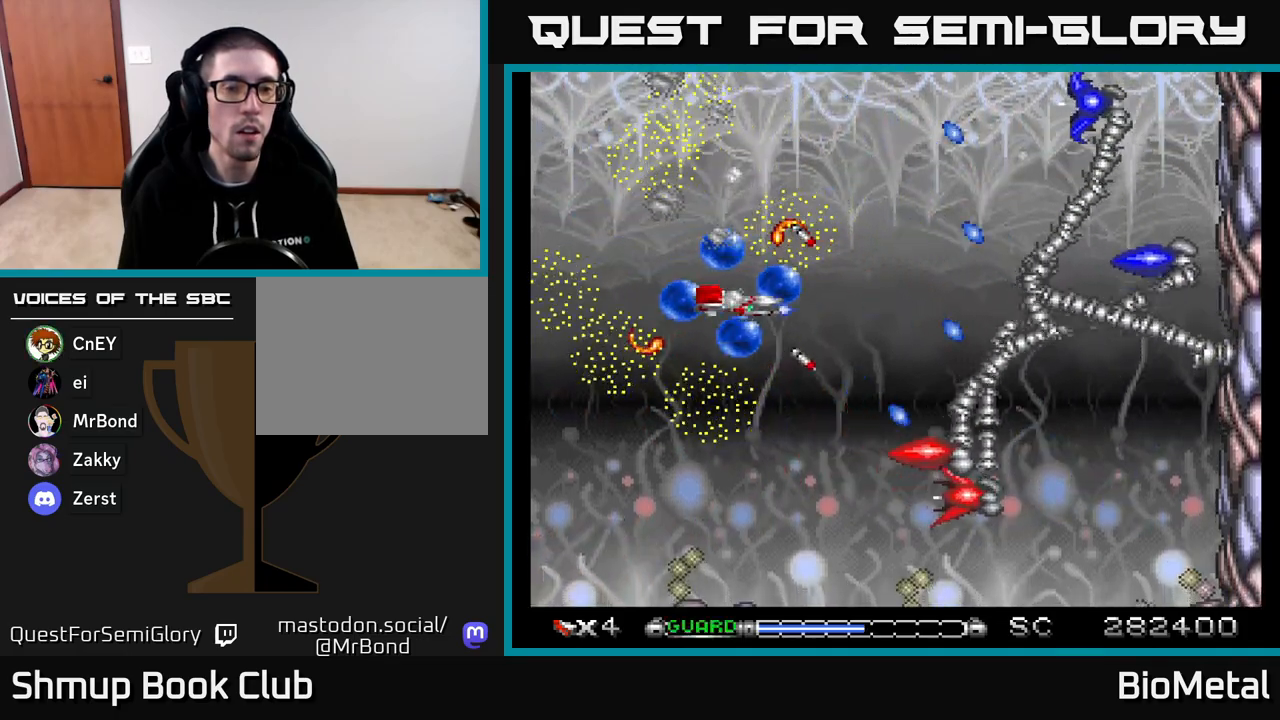
{"buttons": ["A", "DPAD_DOWN", "DPAD_RIGHT"], "right_stick": "center", "events": []}
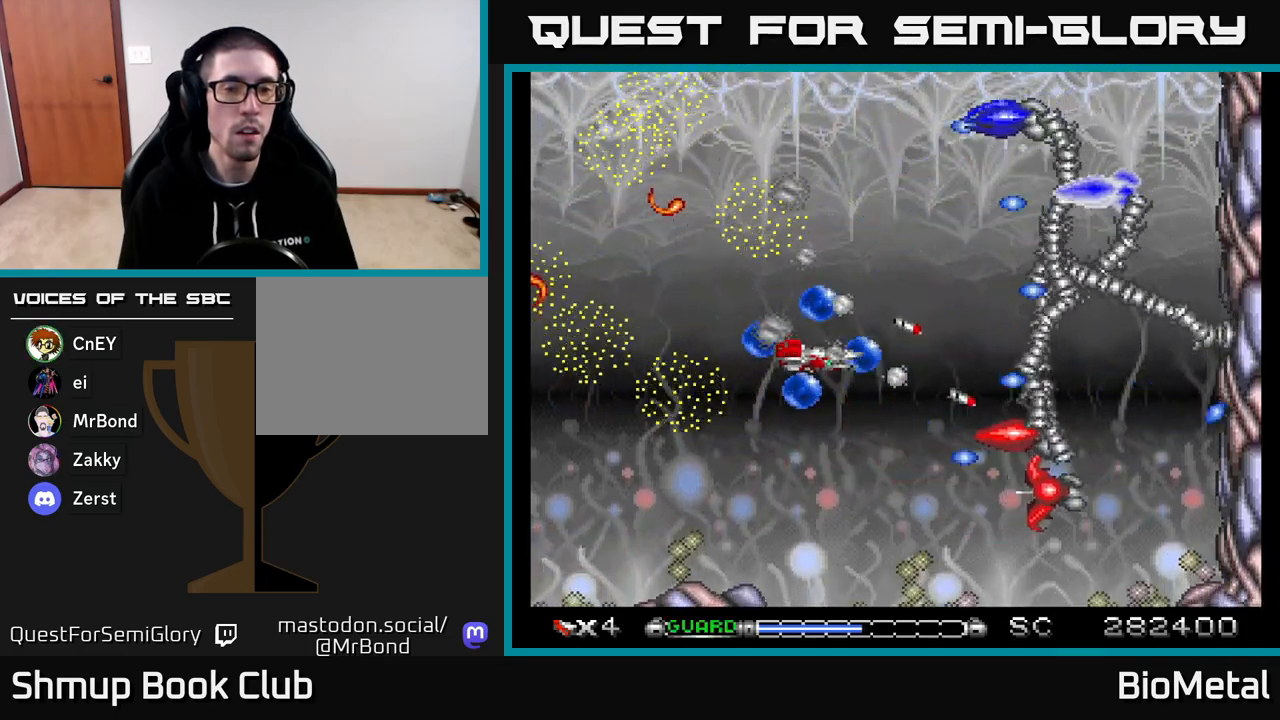
{"buttons": ["A"], "right_stick": "center", "events": [[150, "DPAD_RIGHT", "up"], [167, "DPAD_LEFT", "down"], [183, "DPAD_DOWN", "up"], [217, "R2", "down"], [300, "R2", "up"], [317, "DPAD_DOWN", "down"], [333, "DPAD_LEFT", "up"], [350, "DPAD_RIGHT", "down"], [500, "DPAD_DOWN", "up"], [500, "DPAD_RIGHT", "up"]]}
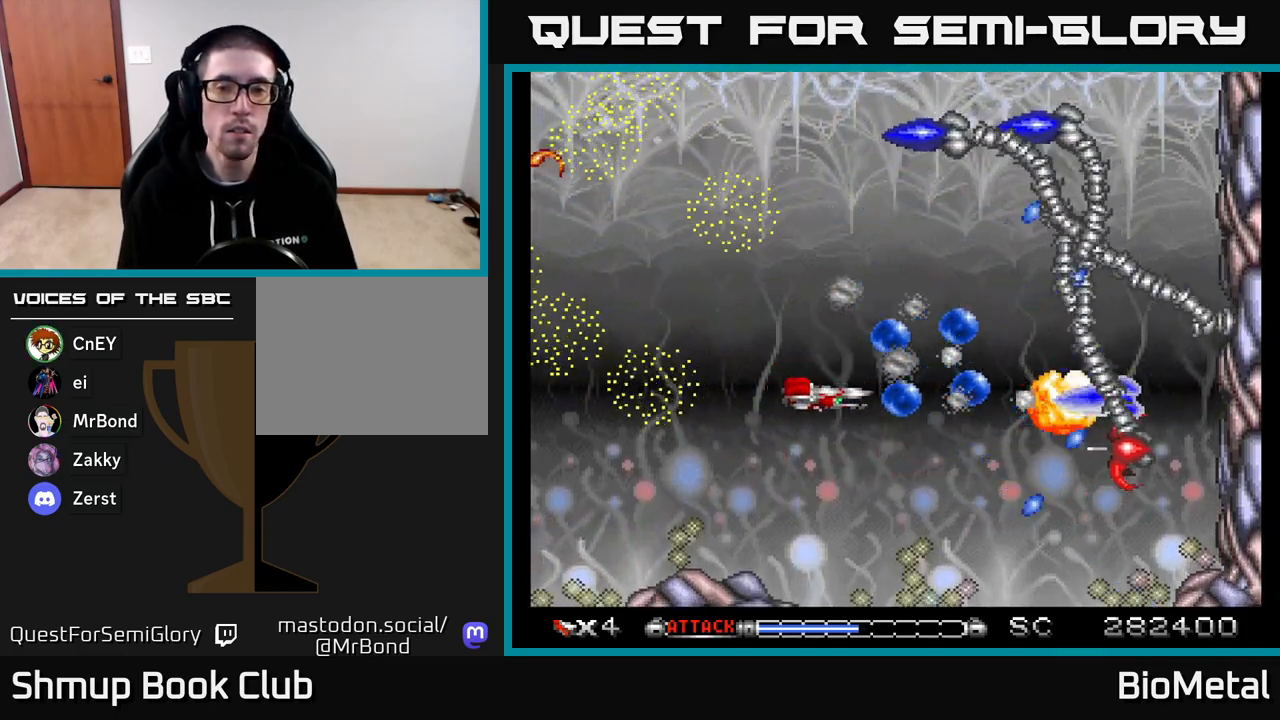
{"buttons": ["A", "DPAD_UP"], "right_stick": "center", "events": [[33, "DPAD_LEFT", "down"], [67, "DPAD_UP", "down"], [167, "DPAD_LEFT", "up"], [267, "DPAD_LEFT", "down"], [317, "DPAD_UP", "up"], [417, "DPAD_UP", "down"], [433, "DPAD_LEFT", "up"]]}
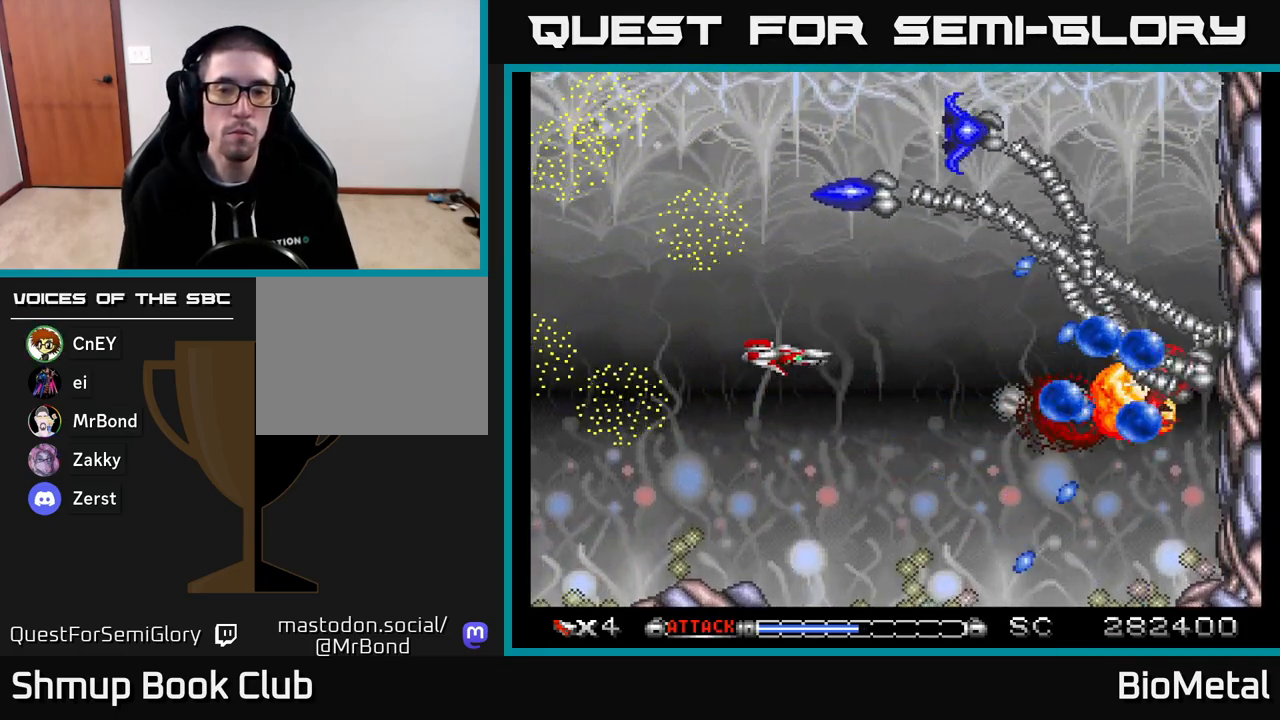
{"buttons": ["A", "DPAD_DOWN"], "right_stick": "center", "events": [[33, "DPAD_UP", "up"], [217, "DPAD_LEFT", "down"], [333, "DPAD_DOWN", "down"], [333, "DPAD_LEFT", "up"]]}
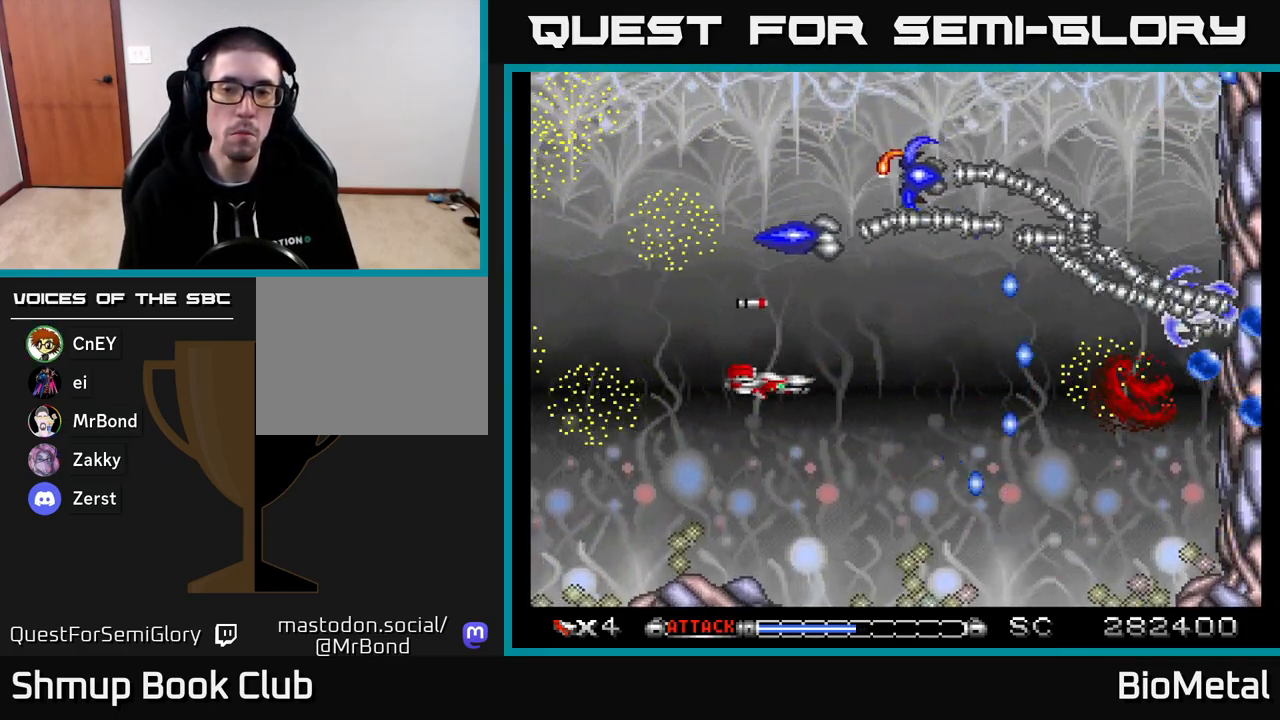
{"buttons": ["A", "DPAD_RIGHT"], "right_stick": "center", "events": [[183, "DPAD_DOWN", "up"], [217, "DPAD_LEFT", "down"], [317, "DPAD_DOWN", "down"], [333, "DPAD_LEFT", "up"], [383, "DPAD_RIGHT", "down"], [450, "DPAD_DOWN", "up"]]}
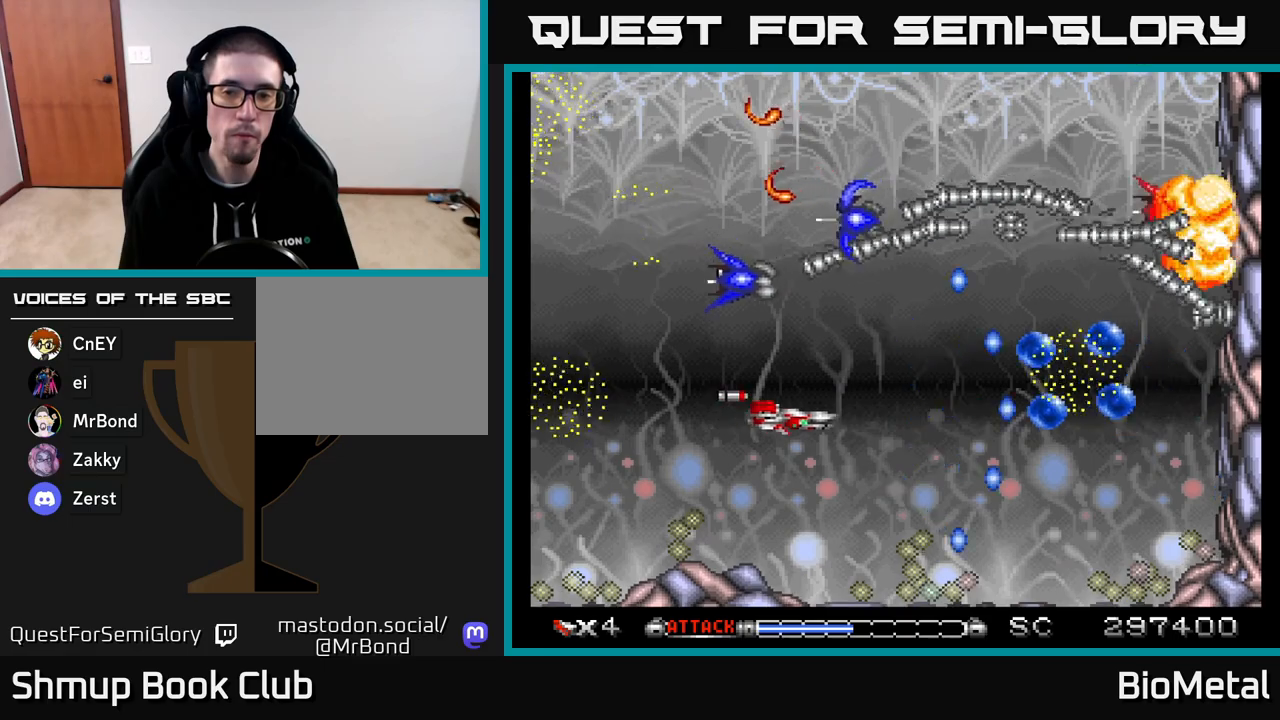
{"buttons": ["A", "DPAD_DOWN", "DPAD_LEFT"], "right_stick": "center", "events": [[267, "DPAD_RIGHT", "up"], [383, "DPAD_LEFT", "down"], [400, "DPAD_DOWN", "down"]]}
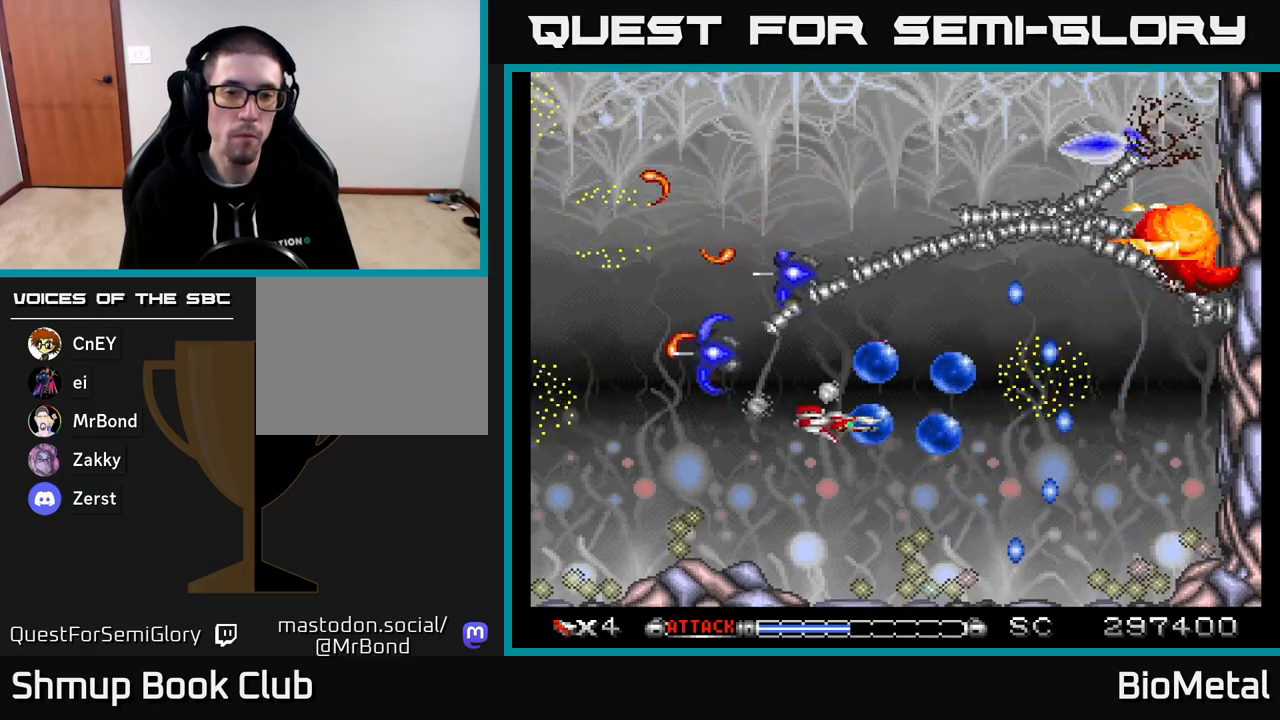
{"buttons": ["A", "DPAD_DOWN", "DPAD_LEFT"], "right_stick": "center", "events": []}
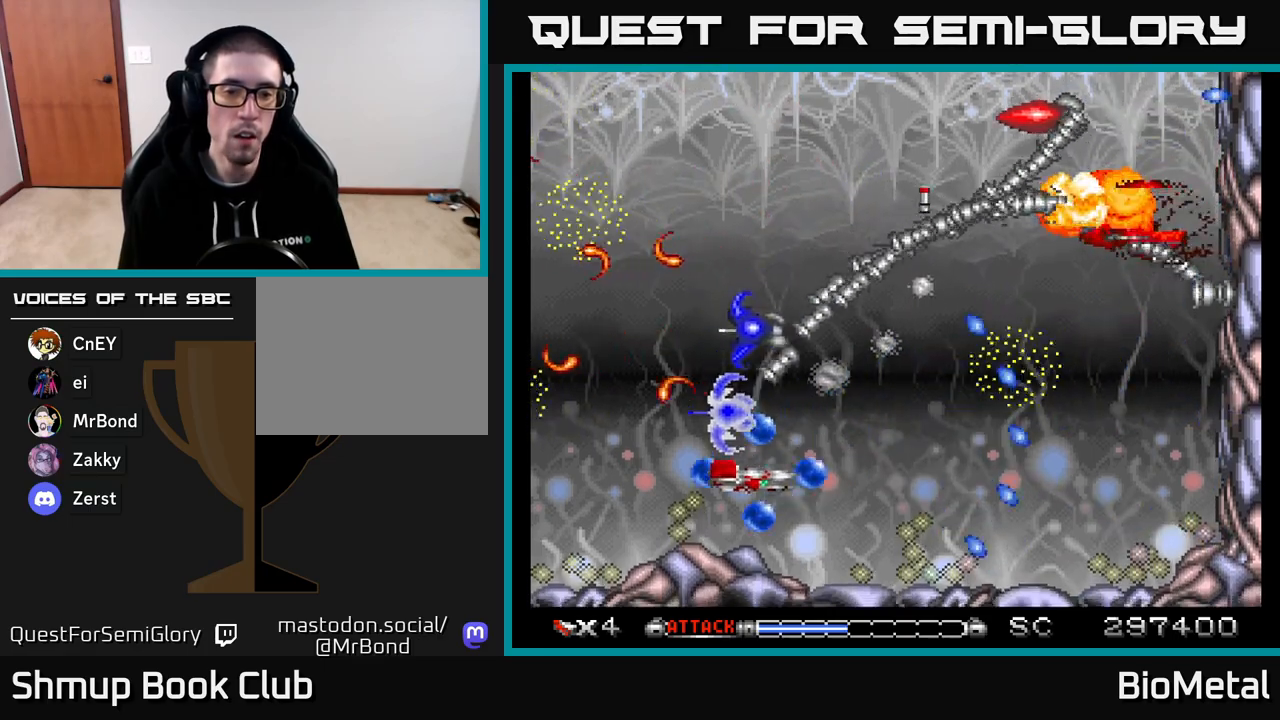
{"buttons": ["A", "DPAD_UP", "DPAD_LEFT"], "right_stick": "center", "events": [[333, "DPAD_DOWN", "up"], [367, "DPAD_UP", "down"]]}
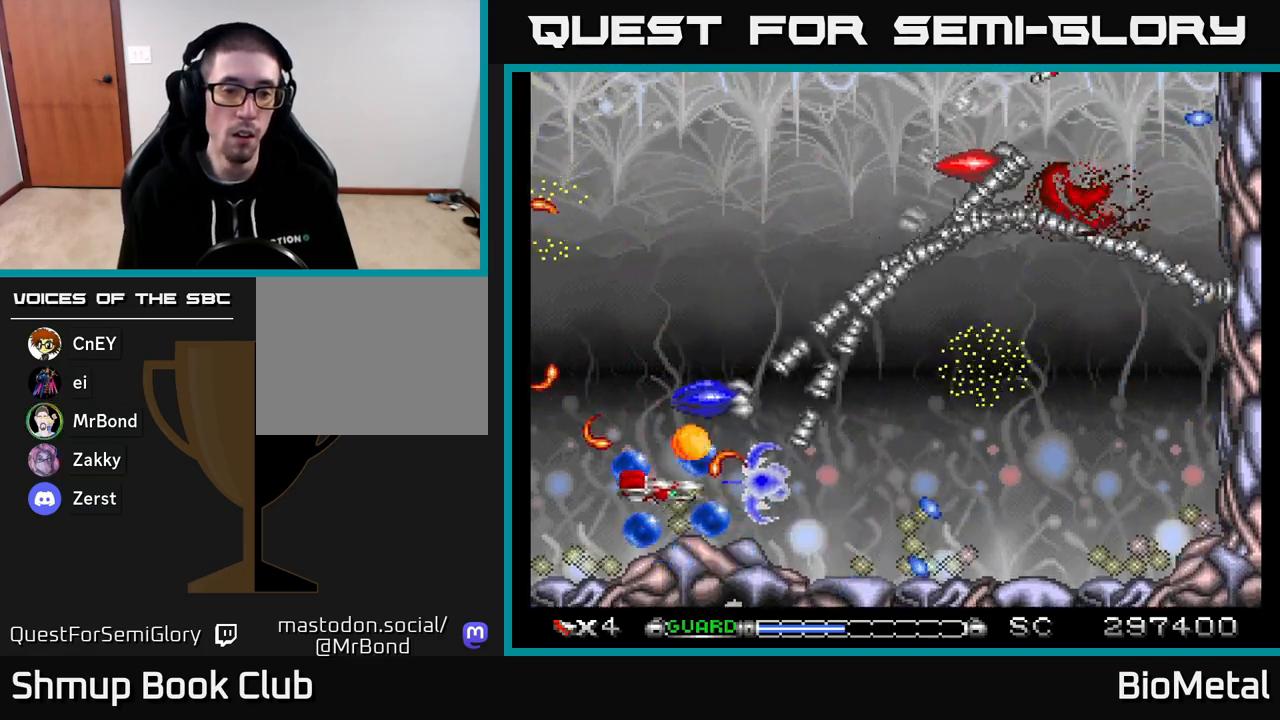
{"buttons": ["A", "DPAD_UP", "DPAD_LEFT"], "right_stick": "center", "events": [[83, "DPAD_UP", "up"], [117, "DPAD_DOWN", "down"], [183, "DPAD_LEFT", "up"], [233, "DPAD_LEFT", "down"], [283, "DPAD_DOWN", "up"], [367, "DPAD_UP", "down"], [417, "DPAD_LEFT", "up"], [450, "DPAD_LEFT", "down"]]}